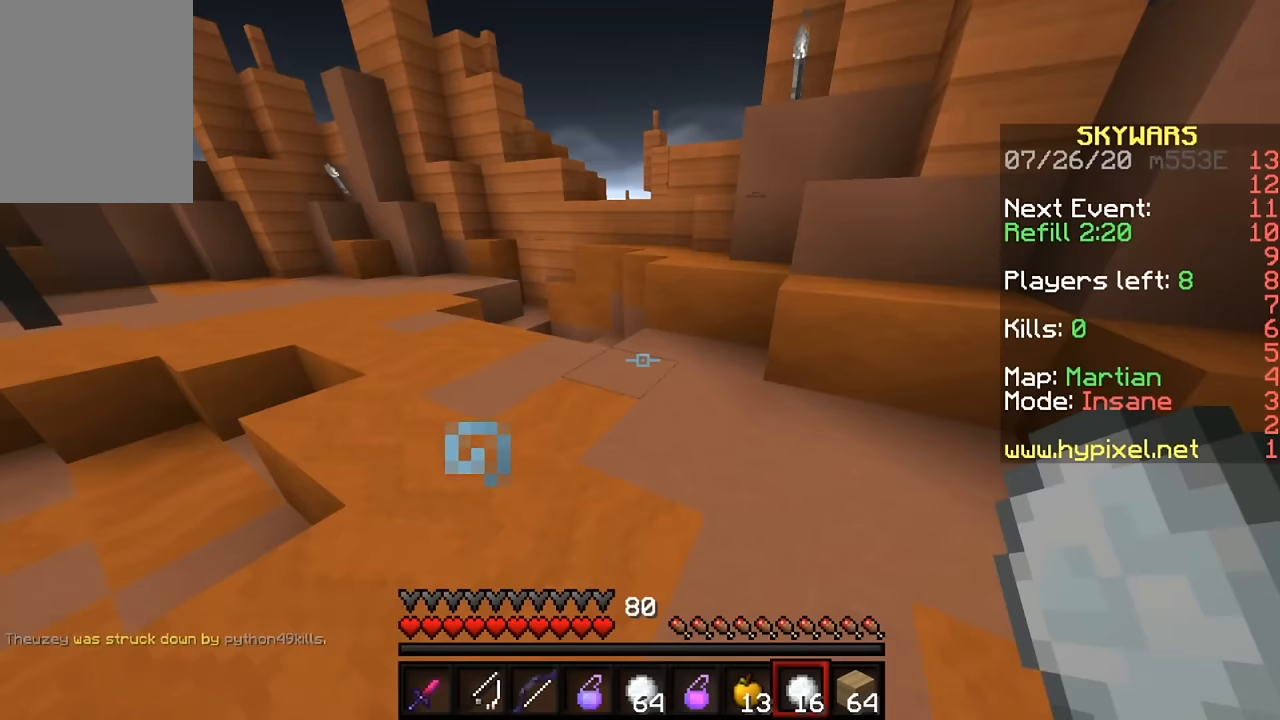
Gameplay with keyboard and mouse; each line is a JSON object with the keys and mouse buttons held at the frame after it. "events" lists presses ("down") and releases ("up") of "a", "d", "s", "w", "mouse_left" and "mouse_right" between this image and that frame as [ms after this image, input, new state], when the widget could be followed in between. "mouse_left", "mouse_right" = the "left", "right" buttons of the "mouse" list. No other keys are recorded. Fast repeated clicks can show as one long hold. Mouse movement is not recorded.
{"keys": ["w"], "mouse": [], "events": [[50, "w", "down"]]}
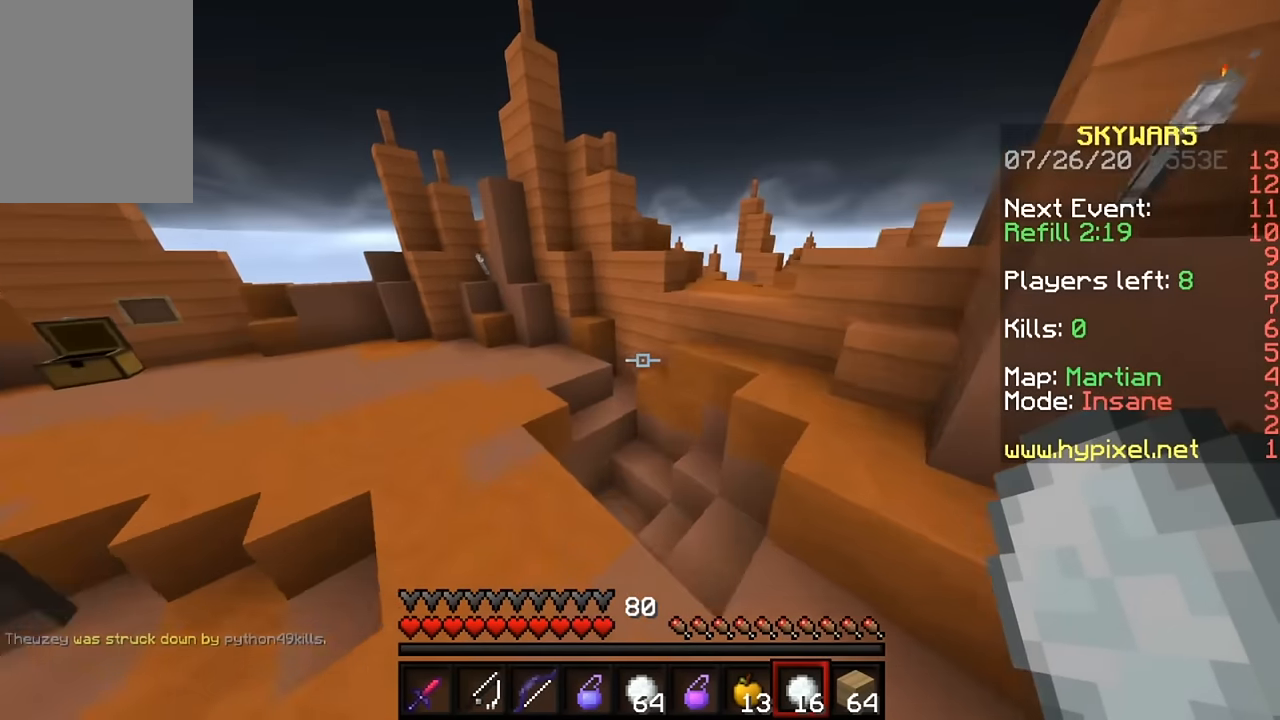
{"keys": [], "mouse": [], "events": [[17, "a", "down"], [150, "a", "up"], [384, "w", "up"]]}
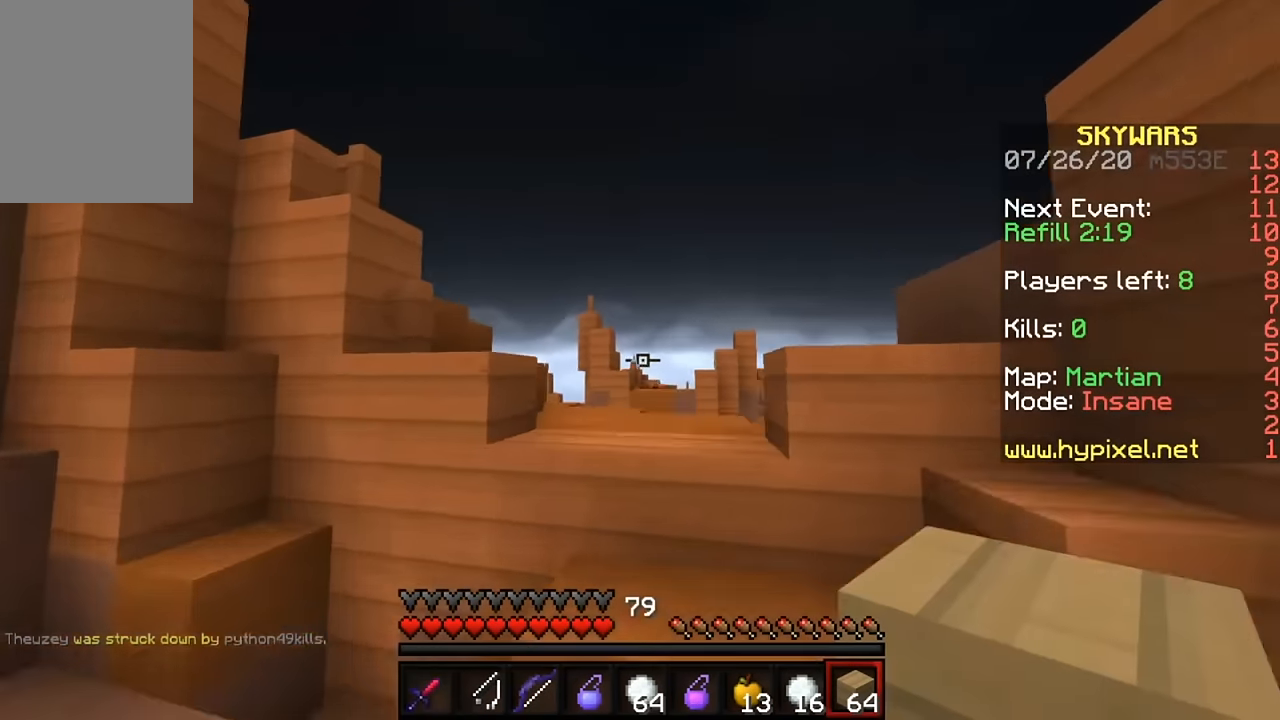
{"keys": ["a", "s"], "mouse": [], "events": [[17, "d", "down"], [84, "s", "down"], [184, "d", "up"], [217, "mouse_right", "down"], [250, "a", "down"], [284, "mouse_right", "up"], [384, "mouse_right", "down"], [450, "mouse_right", "up"]]}
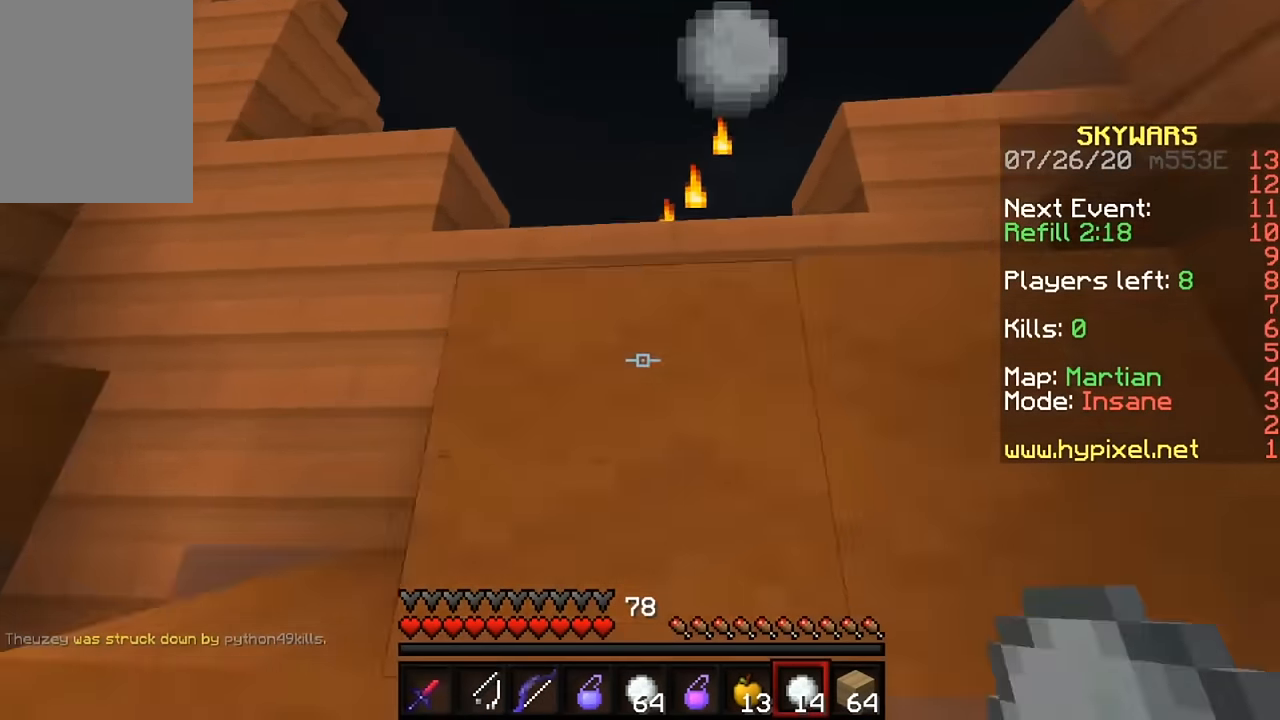
{"keys": ["w"], "mouse": [], "events": [[17, "mouse_right", "down"], [17, "s", "up"], [117, "mouse_right", "up"], [117, "w", "down"], [184, "a", "up"], [217, "a", "down"], [350, "a", "up"]]}
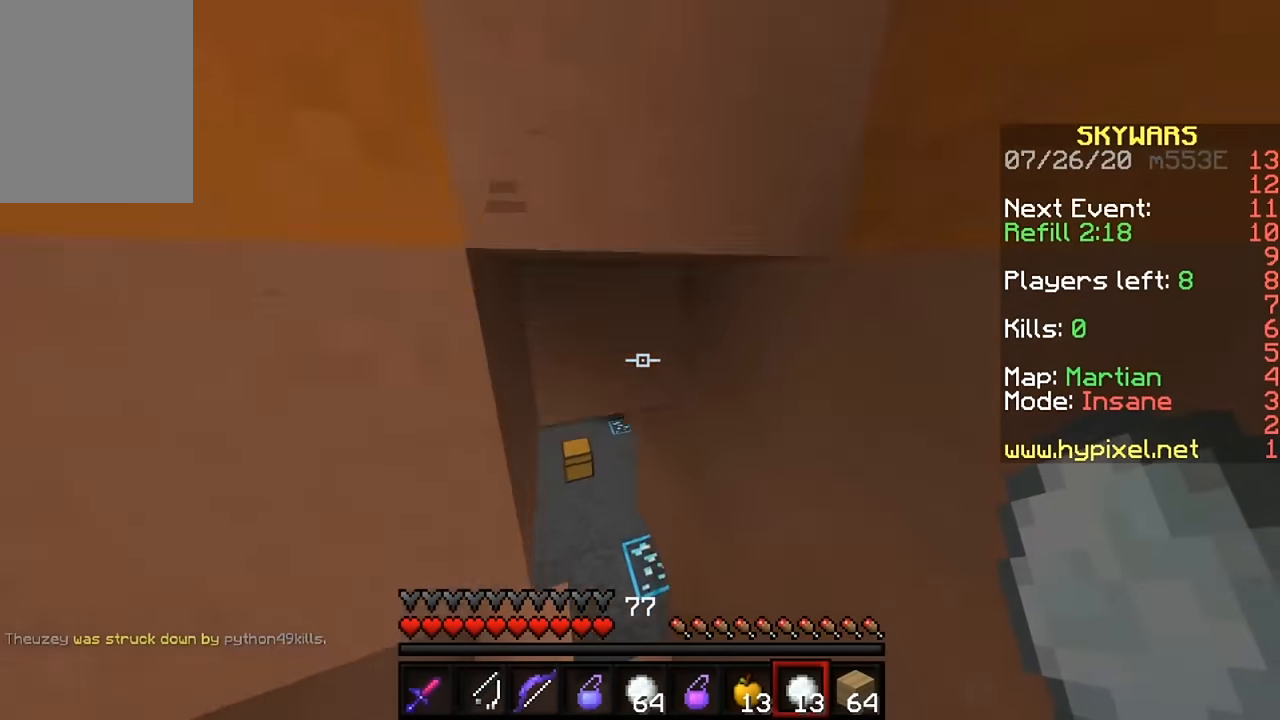
{"keys": ["w"], "mouse": [], "events": [[84, "mouse_left", "down"], [184, "mouse_left", "up"]]}